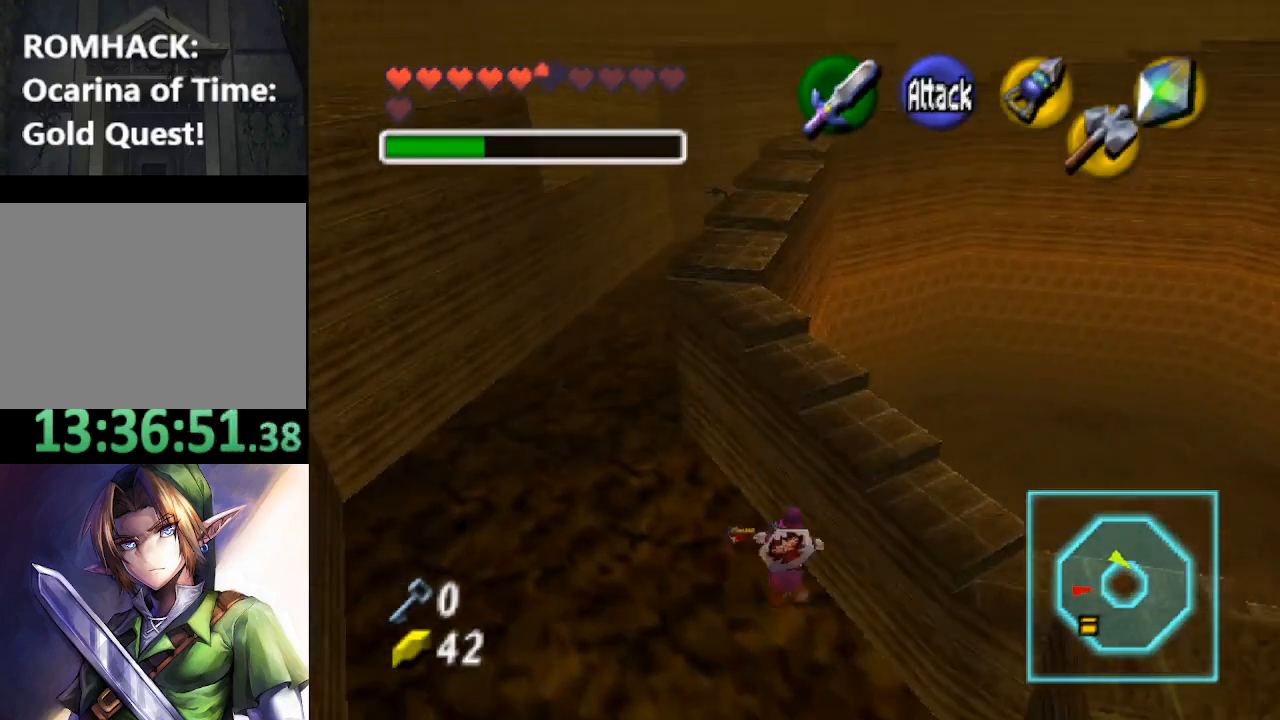
Gameplay with a controller (Nintendo layout); each line is a JSON object with the inputs held at the frame after it (dt_ms = milliseconds from this image to that frame). "events" lists button and stick changes between this image and that frame as [ms after this image, input, new state], when the widget could be followed in between. Not read: L3 R3.
{"dt_ms": 500, "buttons": [], "left_stick": "up-right", "right_stick": "center", "events": [[67, "left_stick", "up-right"], [367, "left_stick", "right"], [467, "left_stick", "up-right"]]}
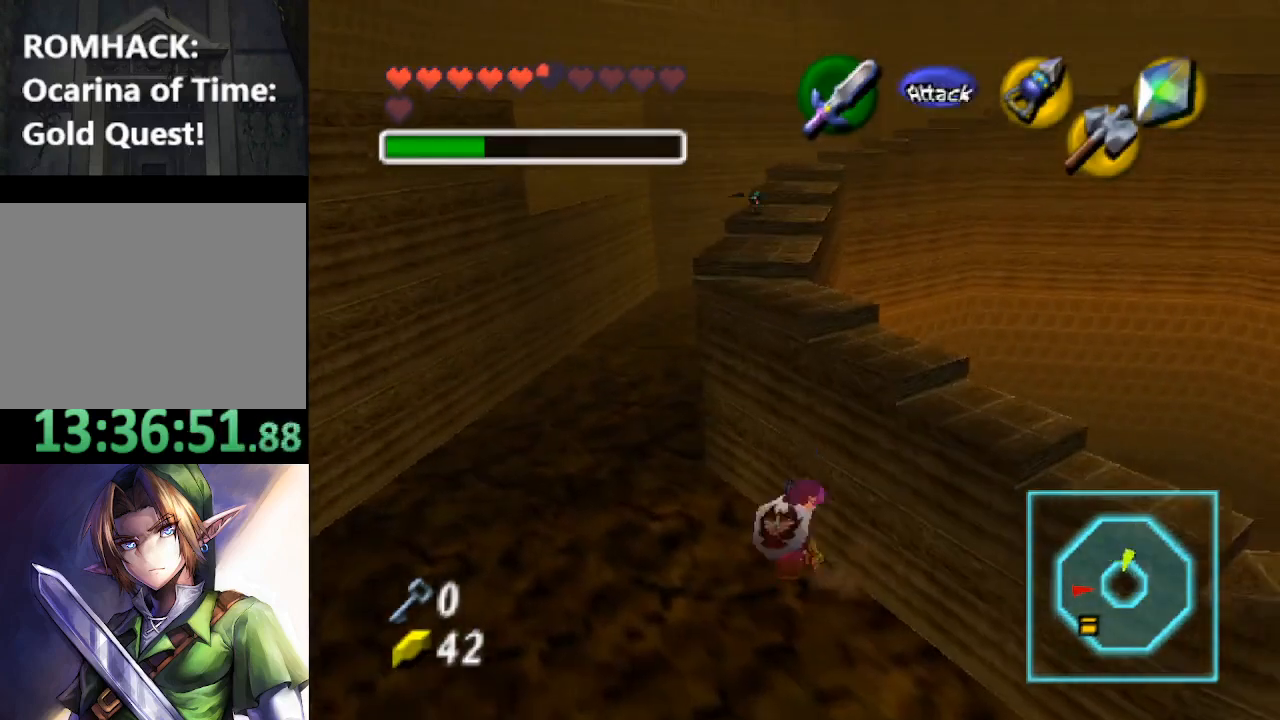
{"dt_ms": 500, "buttons": [], "left_stick": "up-right", "right_stick": "center", "events": []}
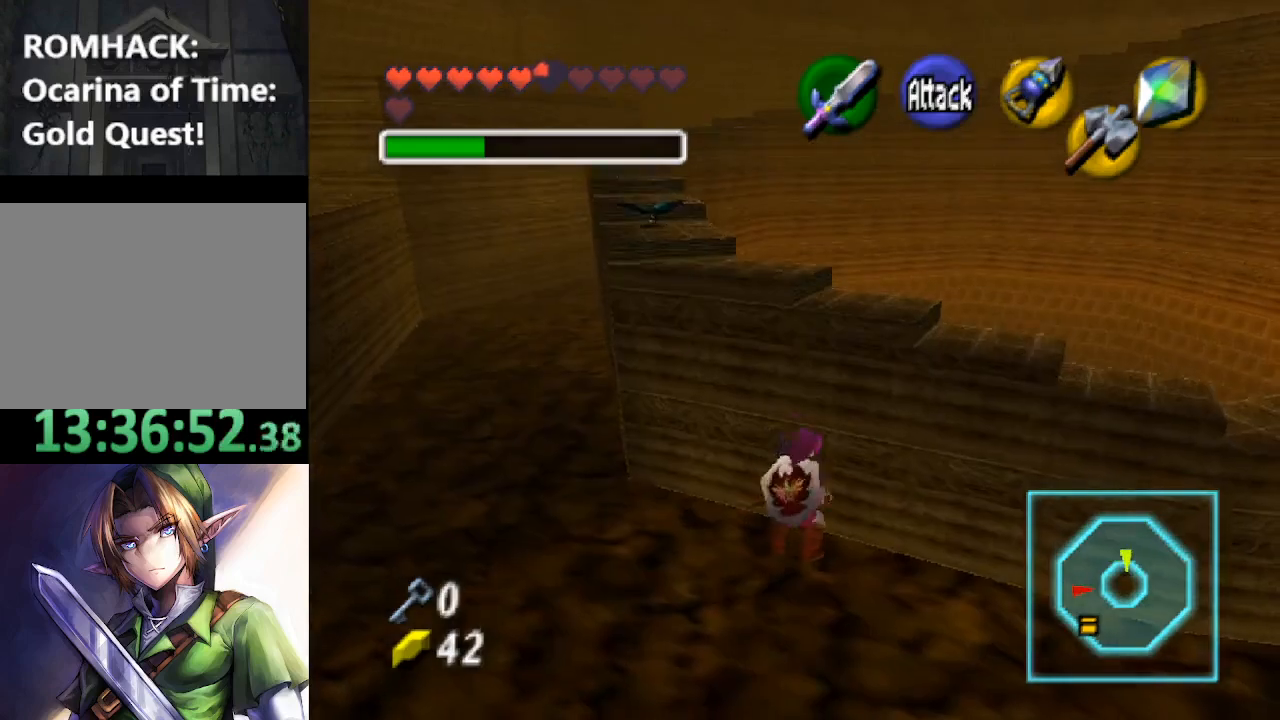
{"dt_ms": 500, "buttons": [], "left_stick": "up", "right_stick": "center", "events": [[333, "left_stick", "up"]]}
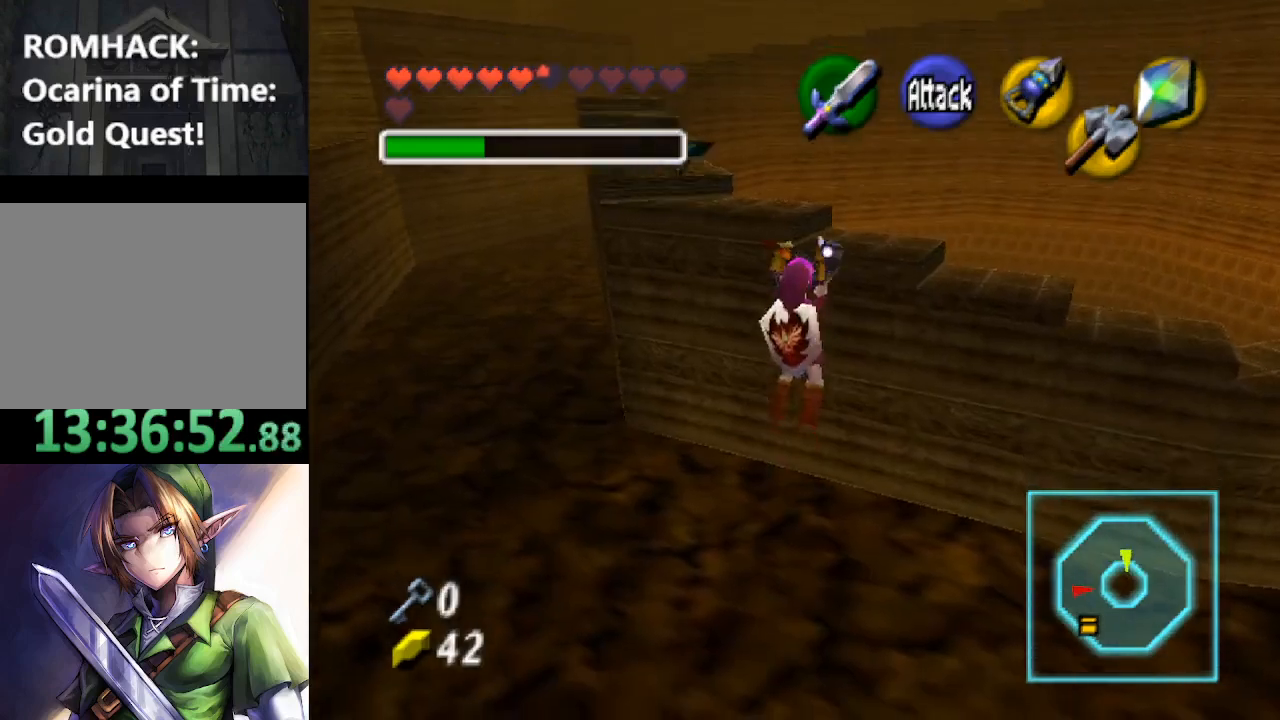
{"dt_ms": 500, "buttons": [], "left_stick": "down-left", "right_stick": "center", "events": [[433, "Y", "down"], [433, "left_stick", "down-left"], [500, "Y", "up"]]}
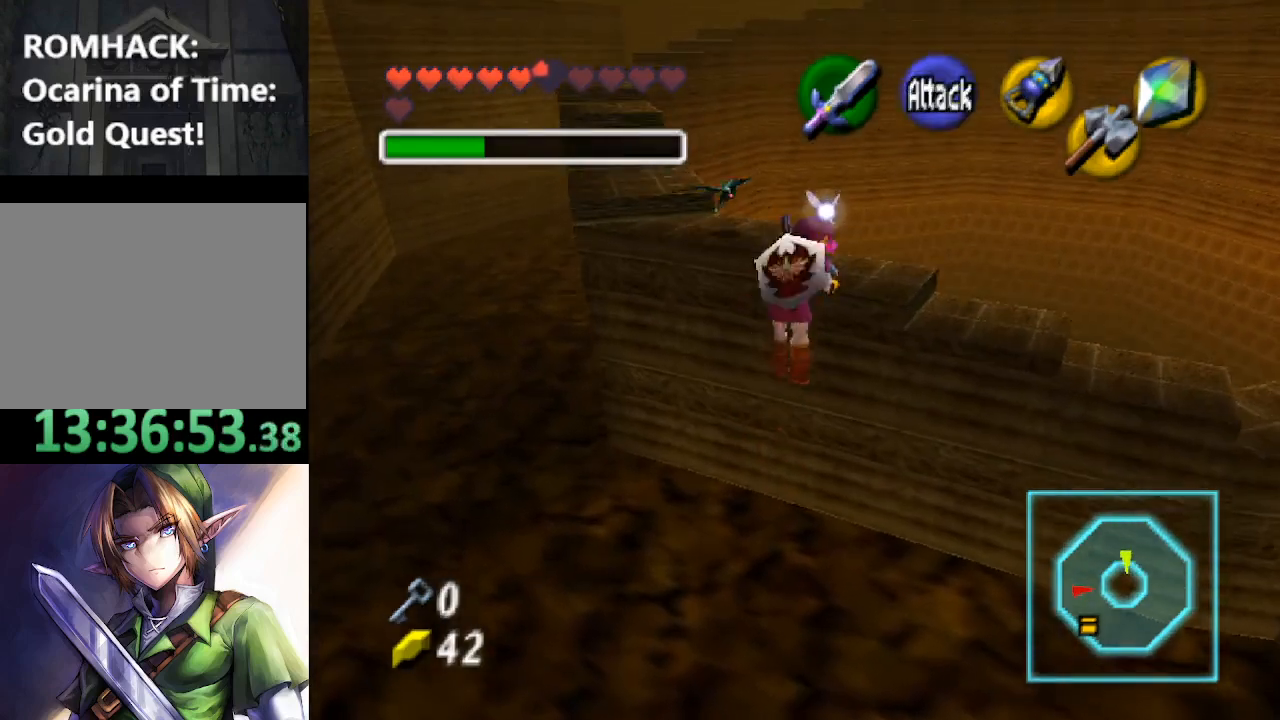
{"dt_ms": 500, "buttons": [], "left_stick": "center", "right_stick": "center", "events": [[33, "left_stick", "down-right"], [100, "Y", "down"], [100, "left_stick", "up-right"], [133, "Y", "up"], [233, "left_stick", "left"], [333, "left_stick", "up-left"], [467, "left_stick", "center"]]}
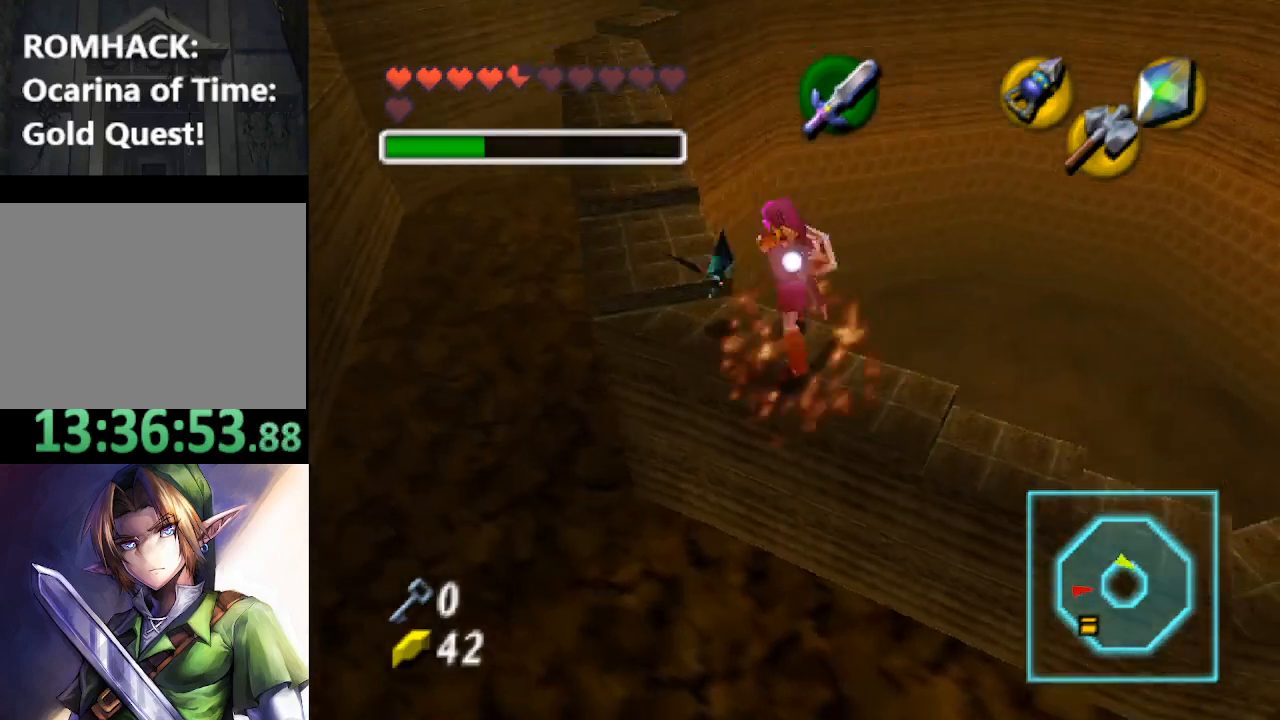
{"dt_ms": 500, "buttons": [], "left_stick": "left", "right_stick": "center", "events": [[200, "left_stick", "left"]]}
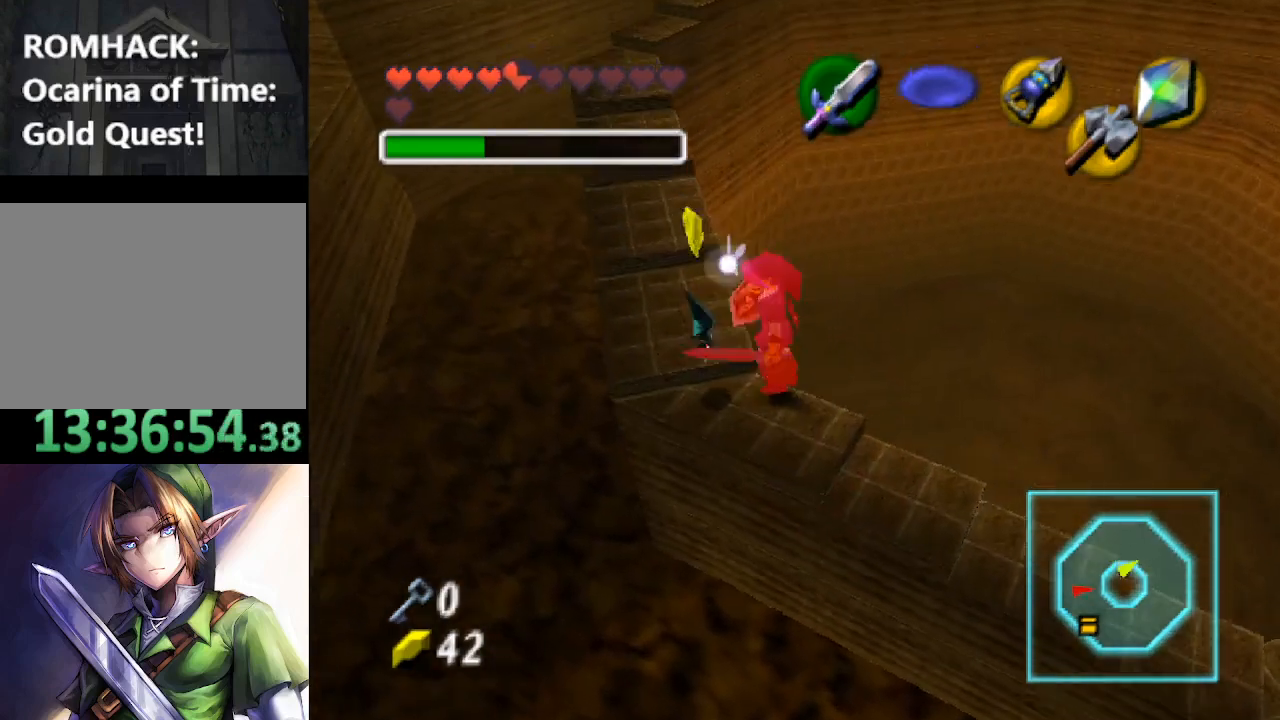
{"dt_ms": 500, "buttons": [], "left_stick": "up", "right_stick": "center", "events": [[167, "left_stick", "up"]]}
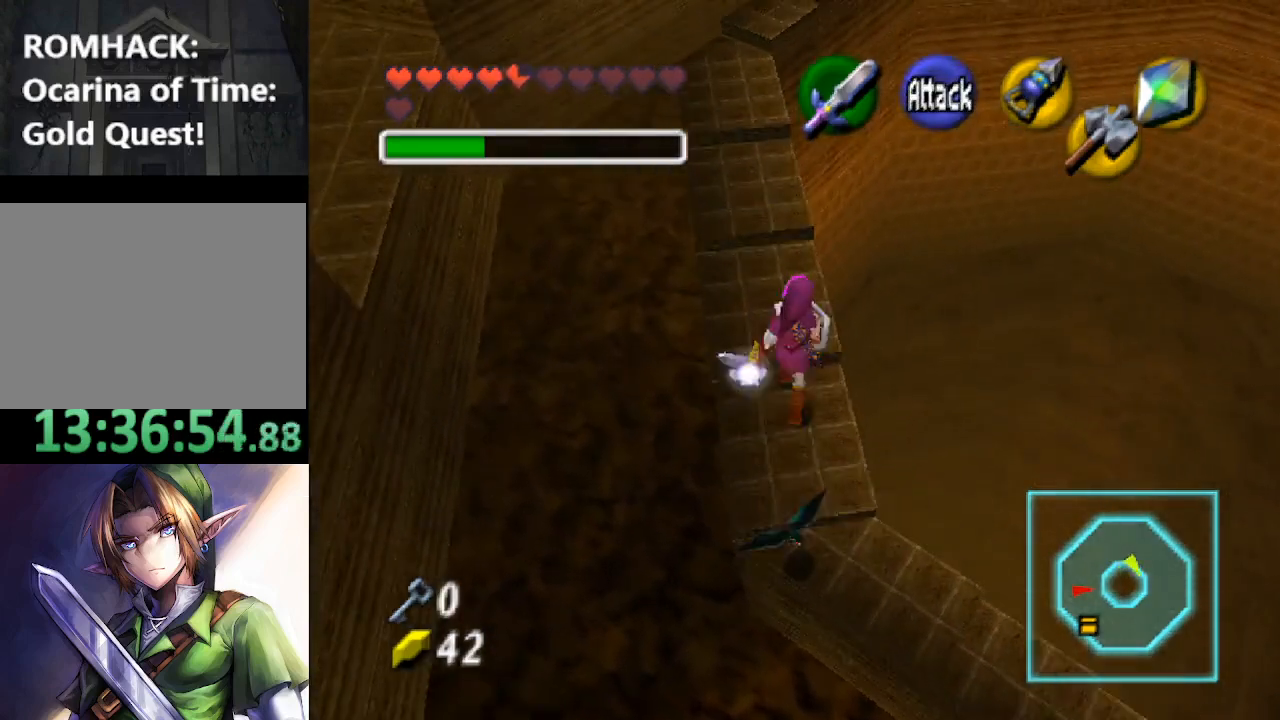
{"dt_ms": 500, "buttons": [], "left_stick": "up", "right_stick": "center", "events": []}
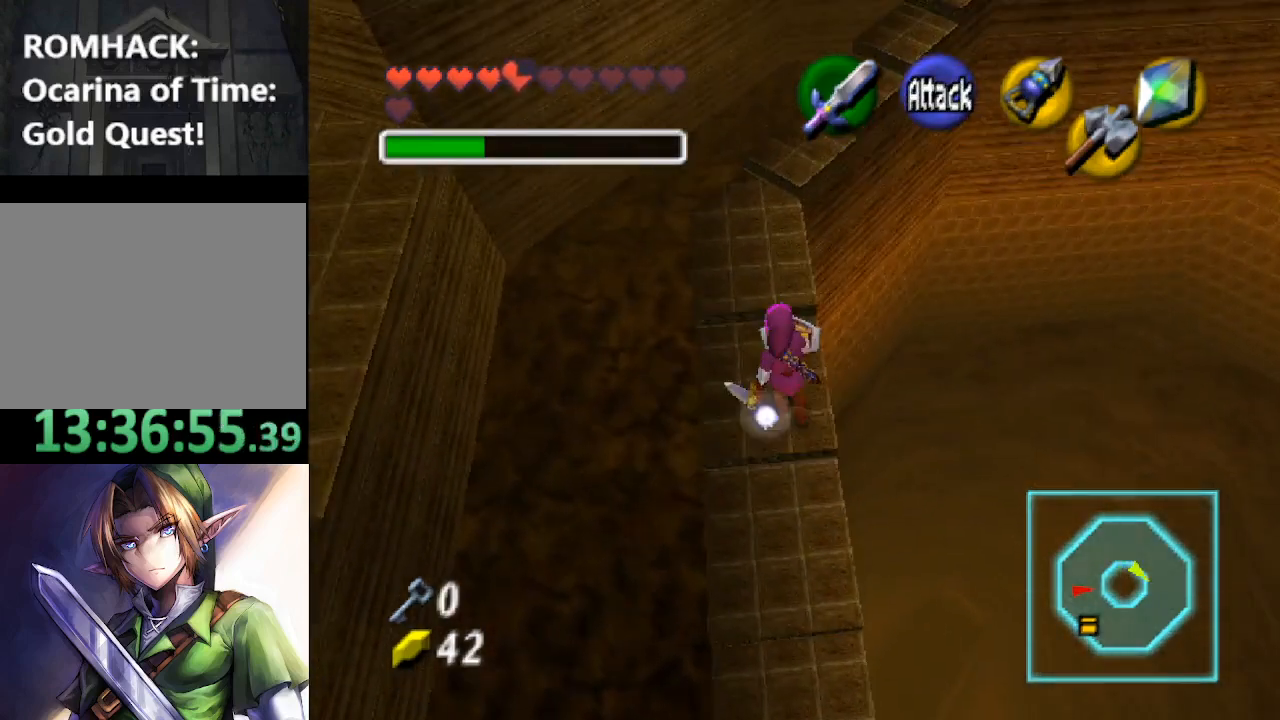
{"dt_ms": 500, "buttons": [], "left_stick": "up", "right_stick": "center", "events": []}
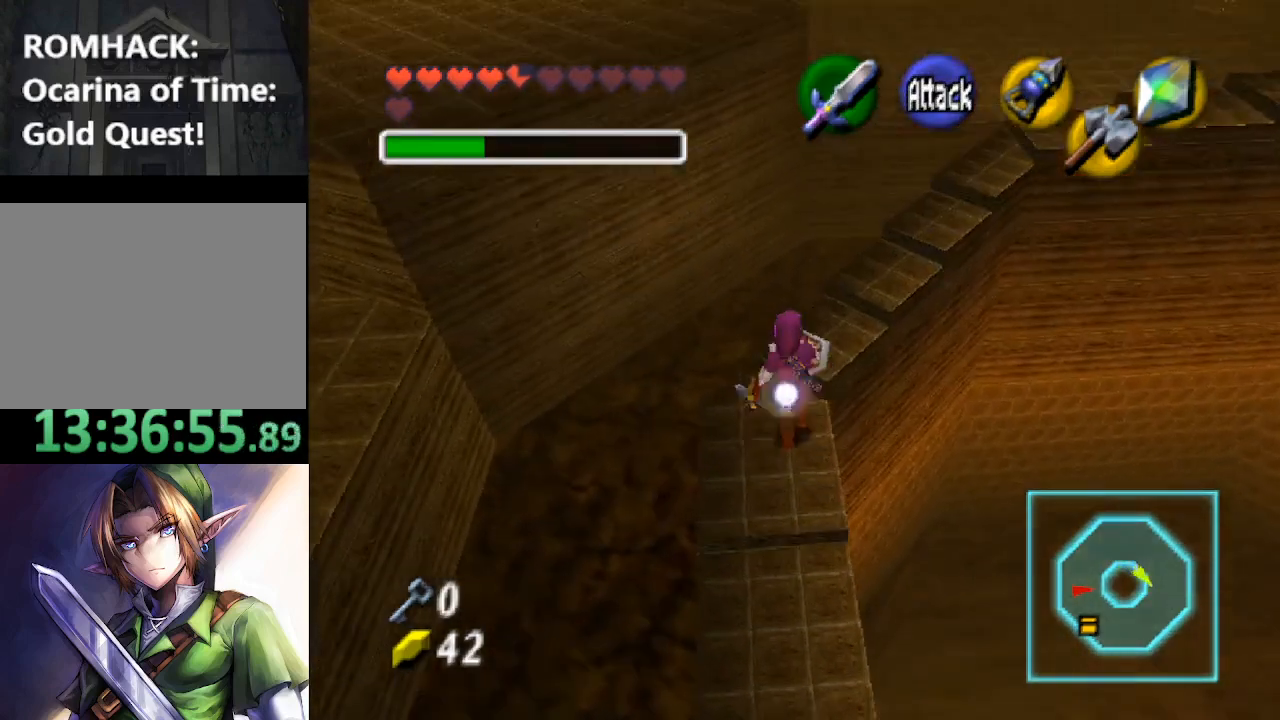
{"dt_ms": 500, "buttons": [], "left_stick": "up-right", "right_stick": "center", "events": [[67, "left_stick", "up-right"]]}
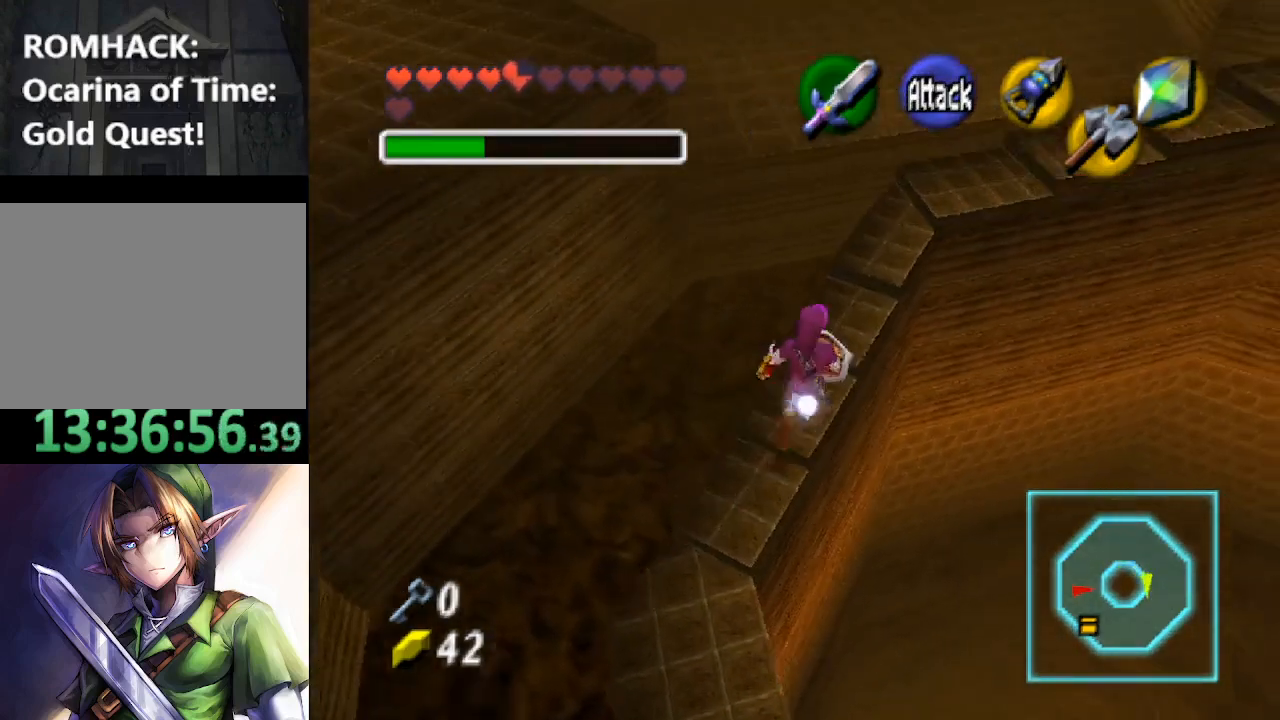
{"dt_ms": 500, "buttons": [], "left_stick": "up-right", "right_stick": "center", "events": [[33, "left_stick", "up"], [433, "left_stick", "up-right"]]}
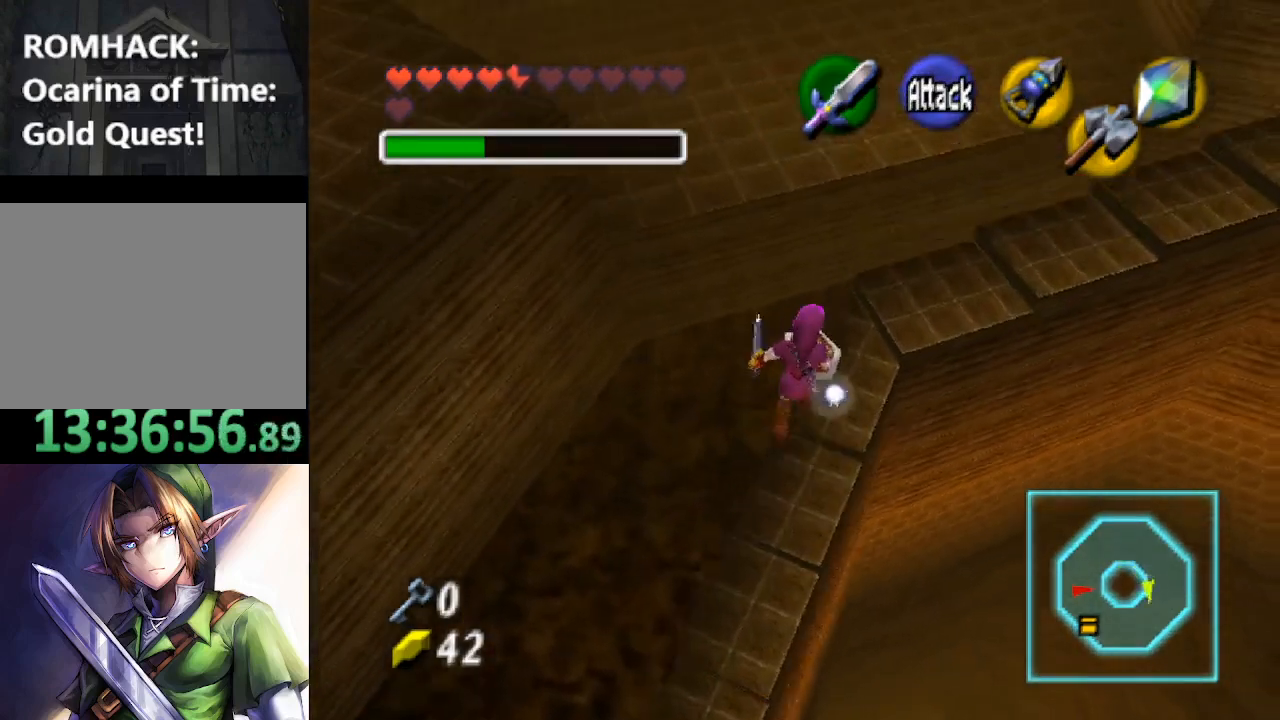
{"dt_ms": 500, "buttons": [], "left_stick": "up-right", "right_stick": "center", "events": []}
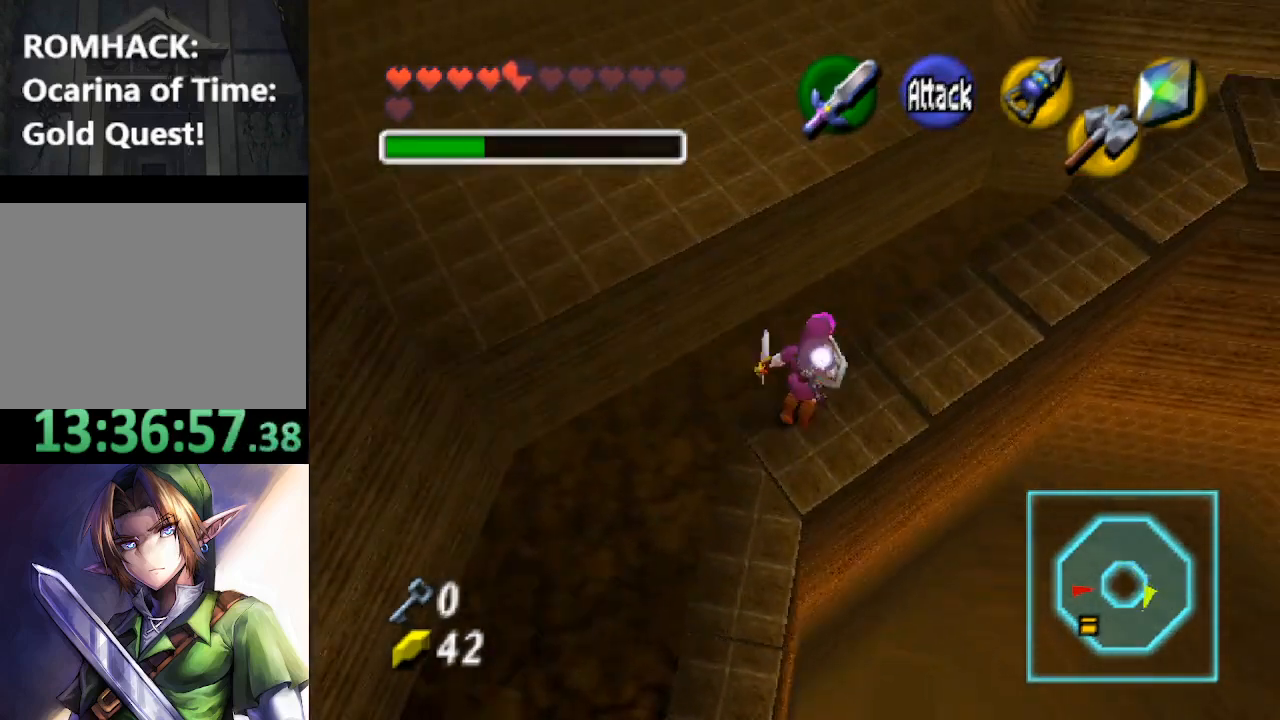
{"dt_ms": 500, "buttons": [], "left_stick": "up-right", "right_stick": "center", "events": [[267, "left_stick", "right"], [400, "left_stick", "up-right"]]}
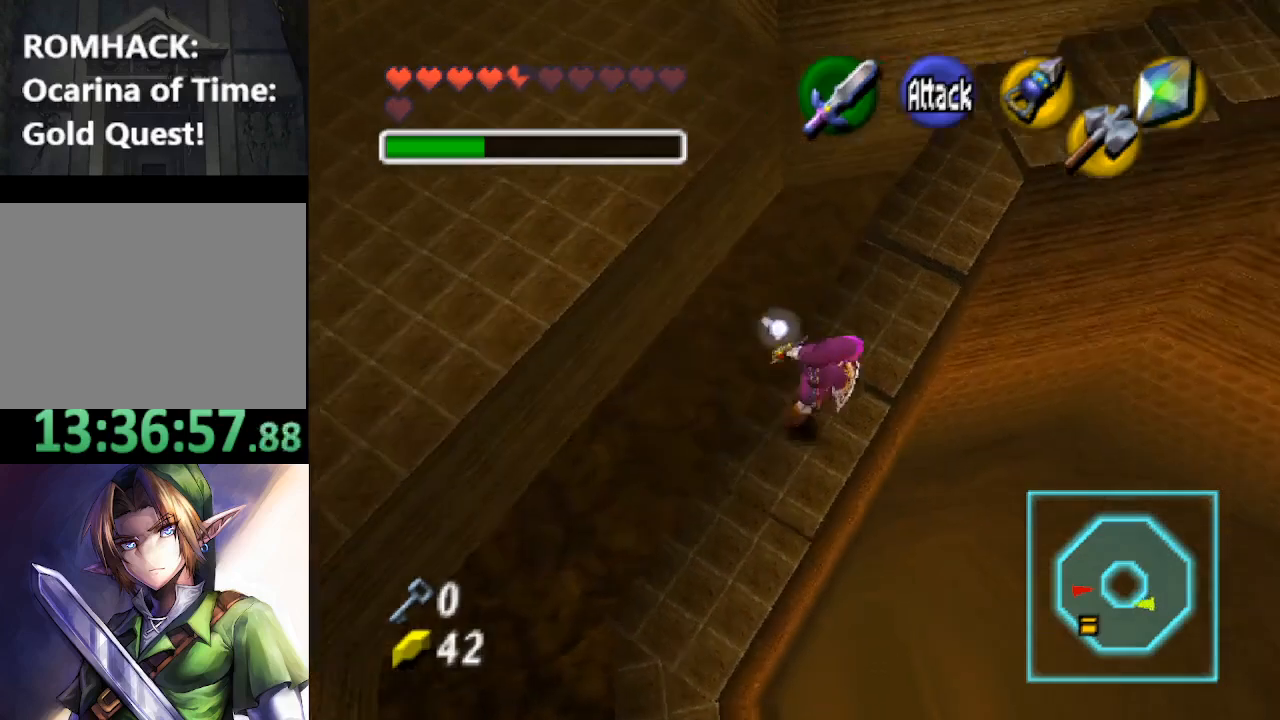
{"dt_ms": 500, "buttons": [], "left_stick": "up-right", "right_stick": "center", "events": []}
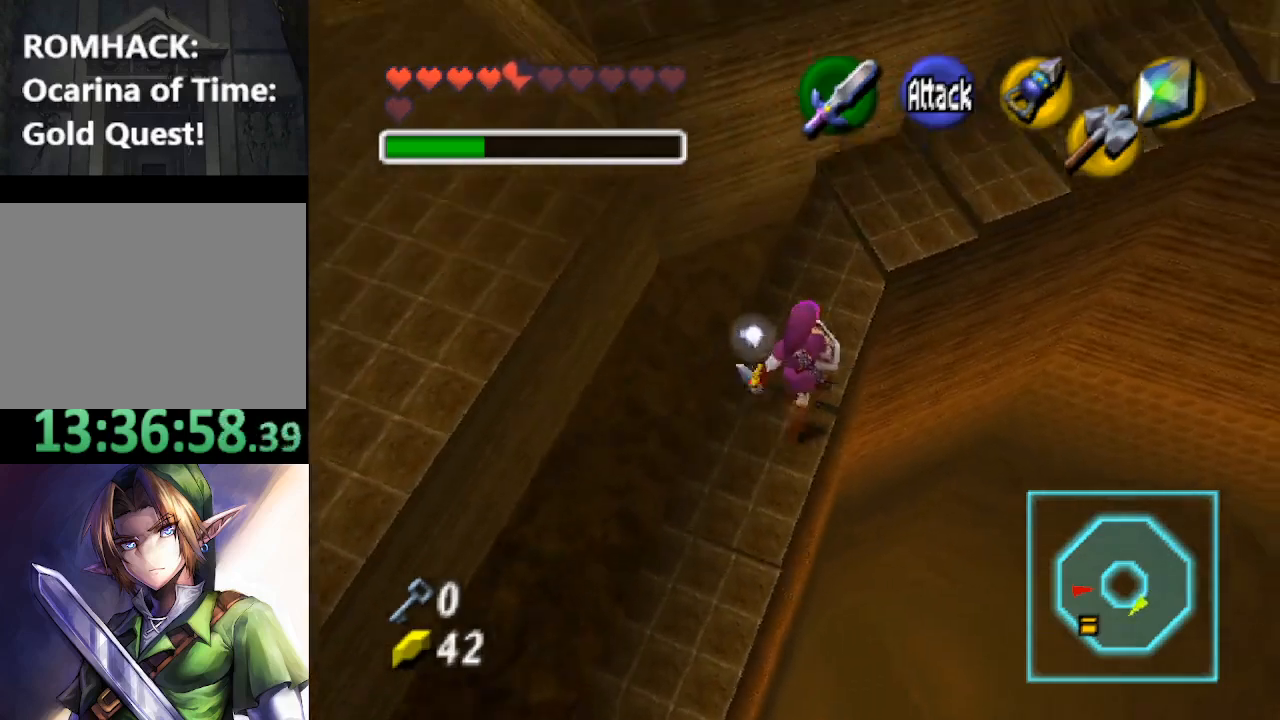
{"dt_ms": 500, "buttons": [], "left_stick": "up-right", "right_stick": "center", "events": []}
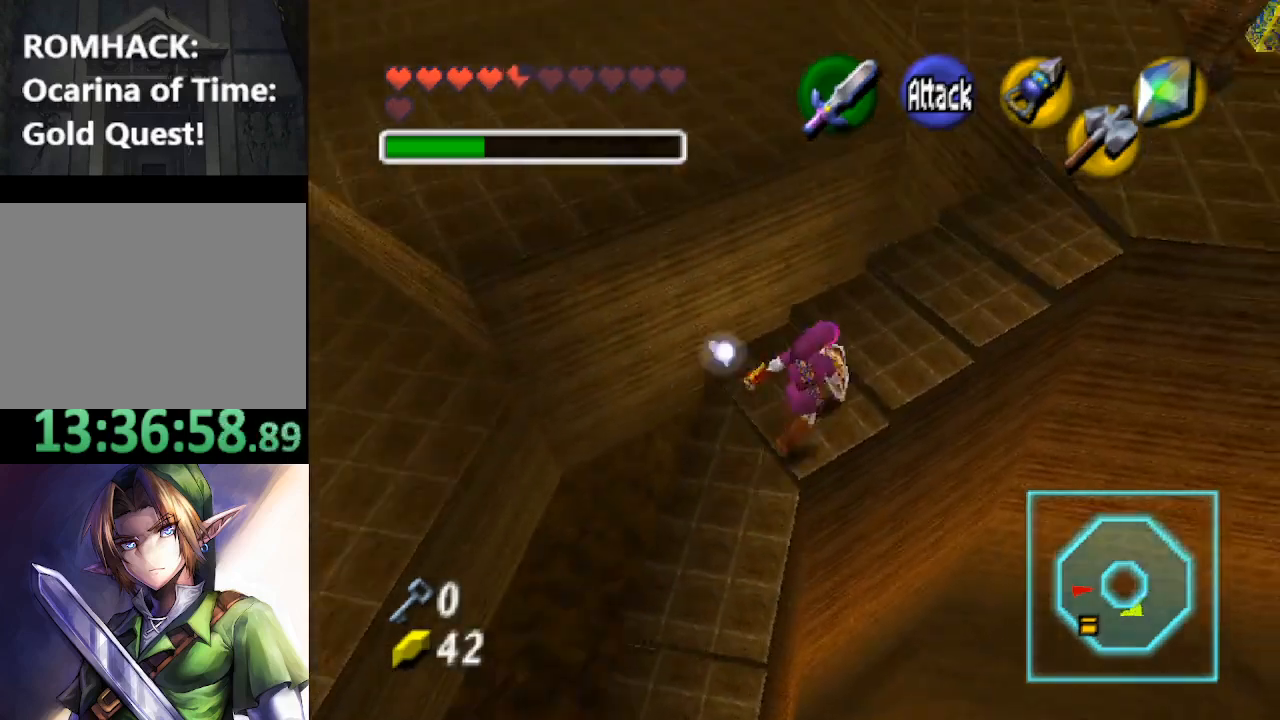
{"dt_ms": 1000, "buttons": [], "left_stick": "up-right", "right_stick": "center"}
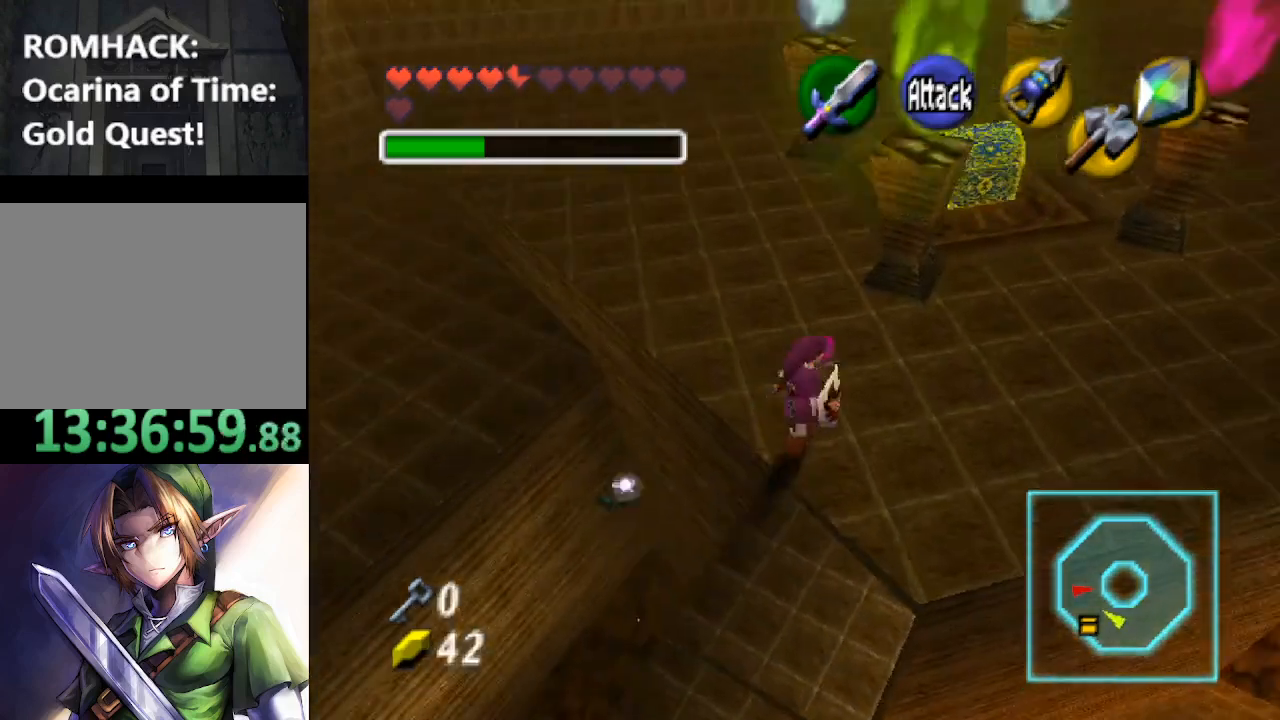
{"dt_ms": 500, "buttons": [], "left_stick": "up", "right_stick": "center", "events": [[400, "left_stick", "up"]]}
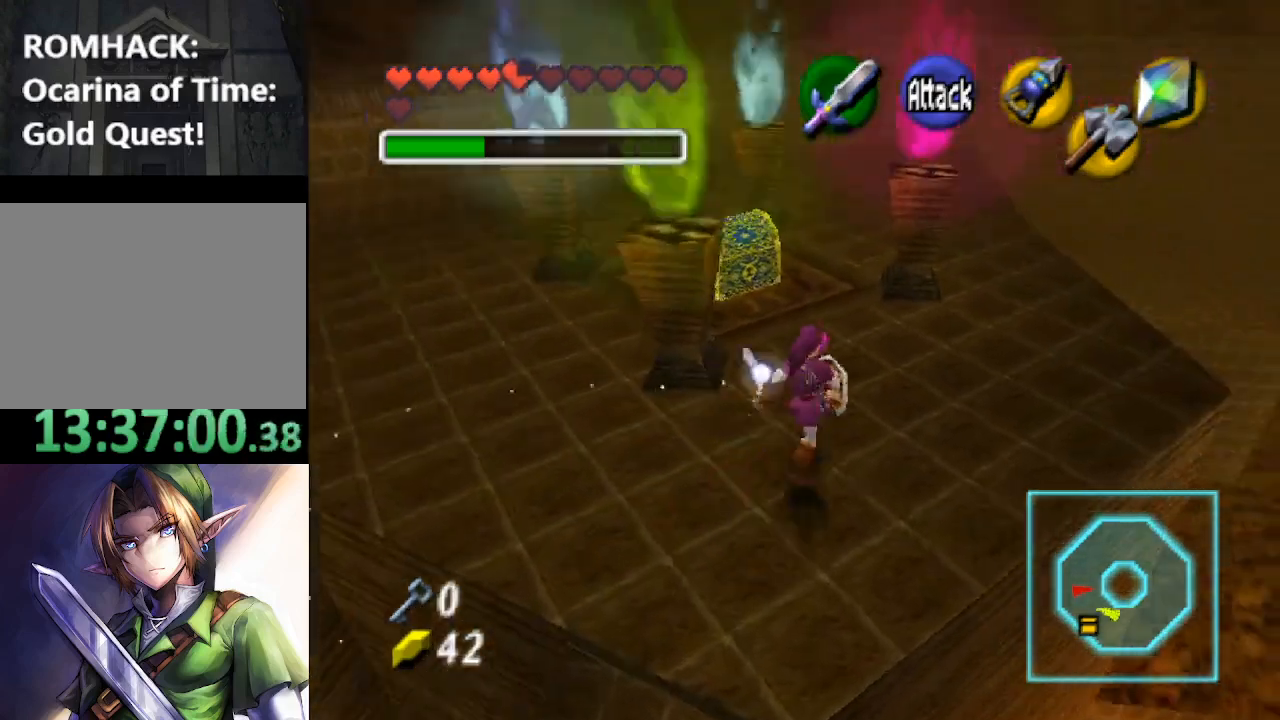
{"dt_ms": 500, "buttons": [], "left_stick": "up-left", "right_stick": "center", "events": [[500, "left_stick", "up-left"]]}
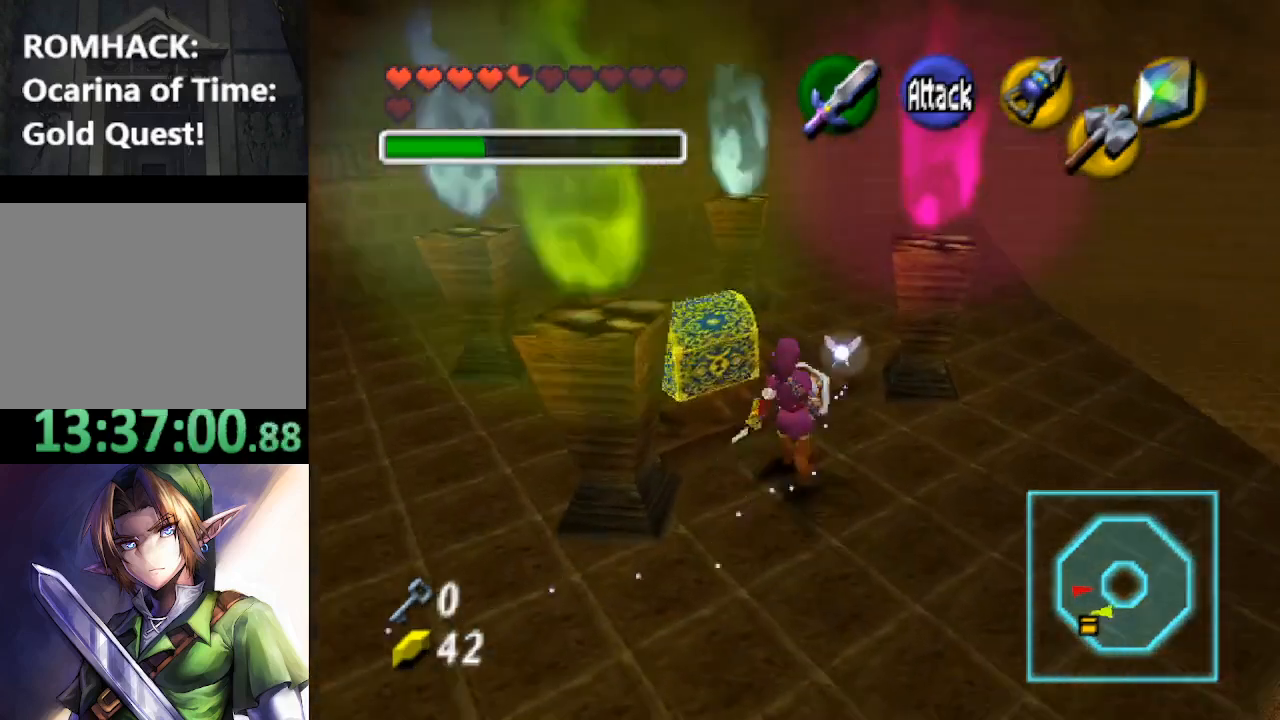
{"dt_ms": 500, "buttons": [], "left_stick": "center", "right_stick": "center", "events": [[367, "left_stick", "center"], [433, "B", "down"], [500, "B", "up"]]}
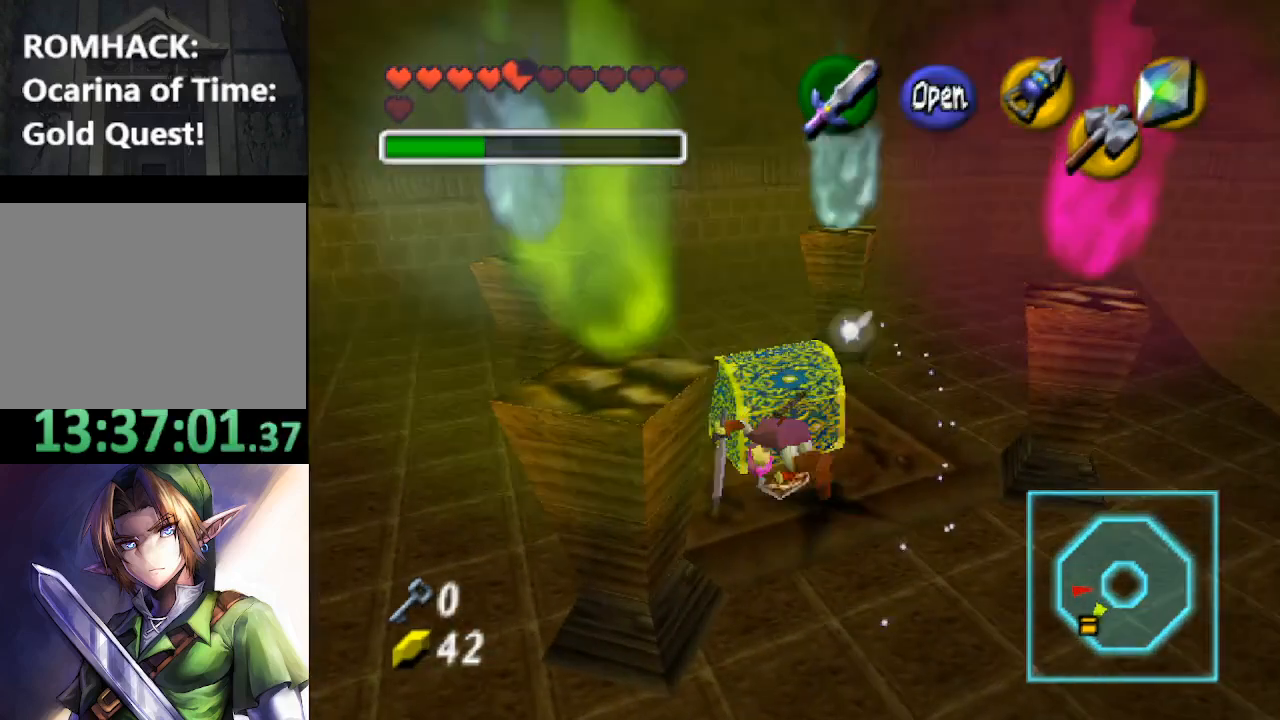
{"dt_ms": 500, "buttons": [], "left_stick": "center", "right_stick": "center", "events": [[67, "B", "down"], [167, "B", "up"], [233, "B", "down"], [333, "B", "up"], [400, "B", "down"], [500, "B", "up"]]}
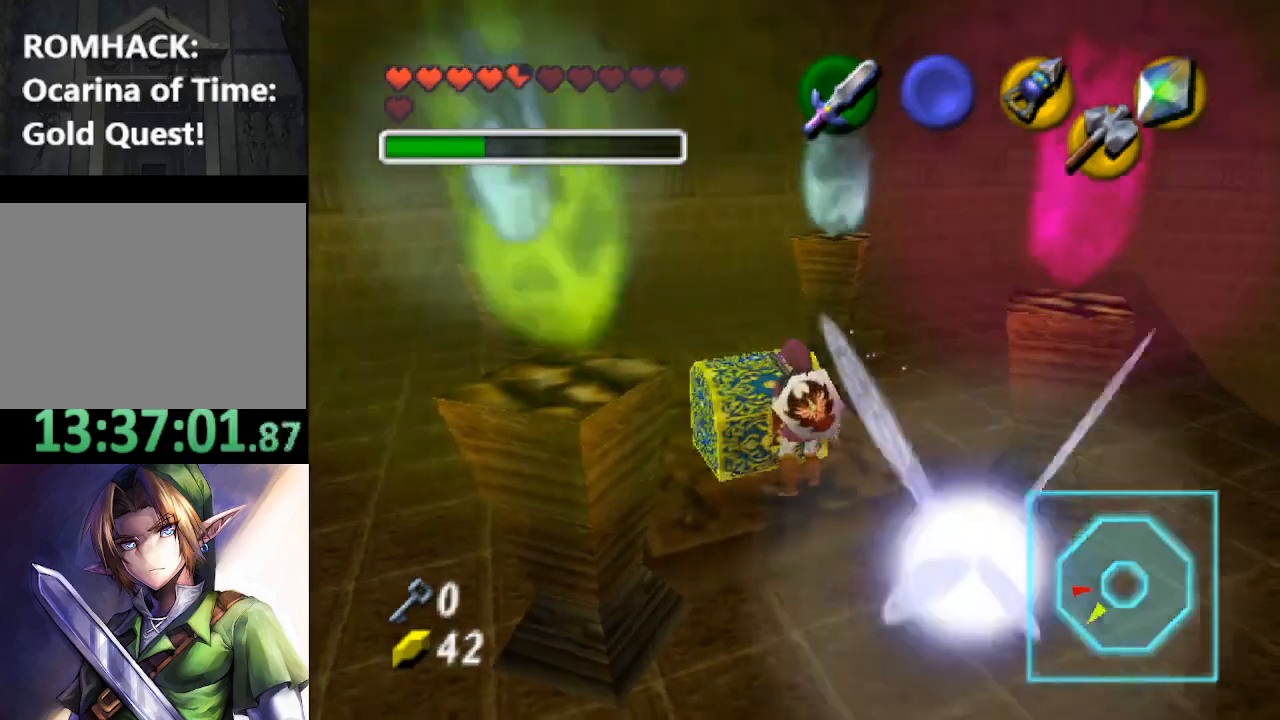
{"dt_ms": 500, "buttons": ["Y"], "left_stick": "center", "right_stick": "center", "events": [[100, "B", "down"], [167, "Y", "down"], [233, "B", "up"], [333, "B", "down"], [333, "Y", "up"], [467, "B", "up"], [467, "Y", "down"]]}
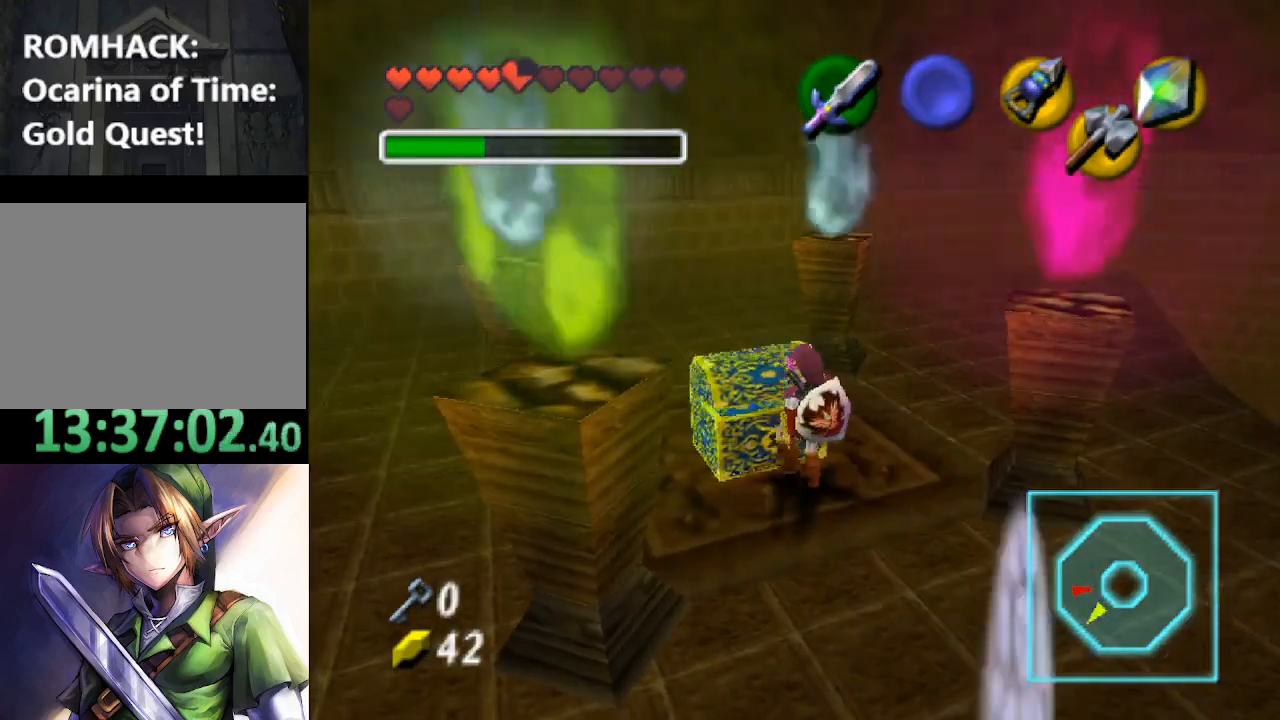
{"dt_ms": 500, "buttons": [], "left_stick": "center", "right_stick": "center", "events": [[67, "B", "down"], [67, "Y", "up"], [167, "B", "up"]]}
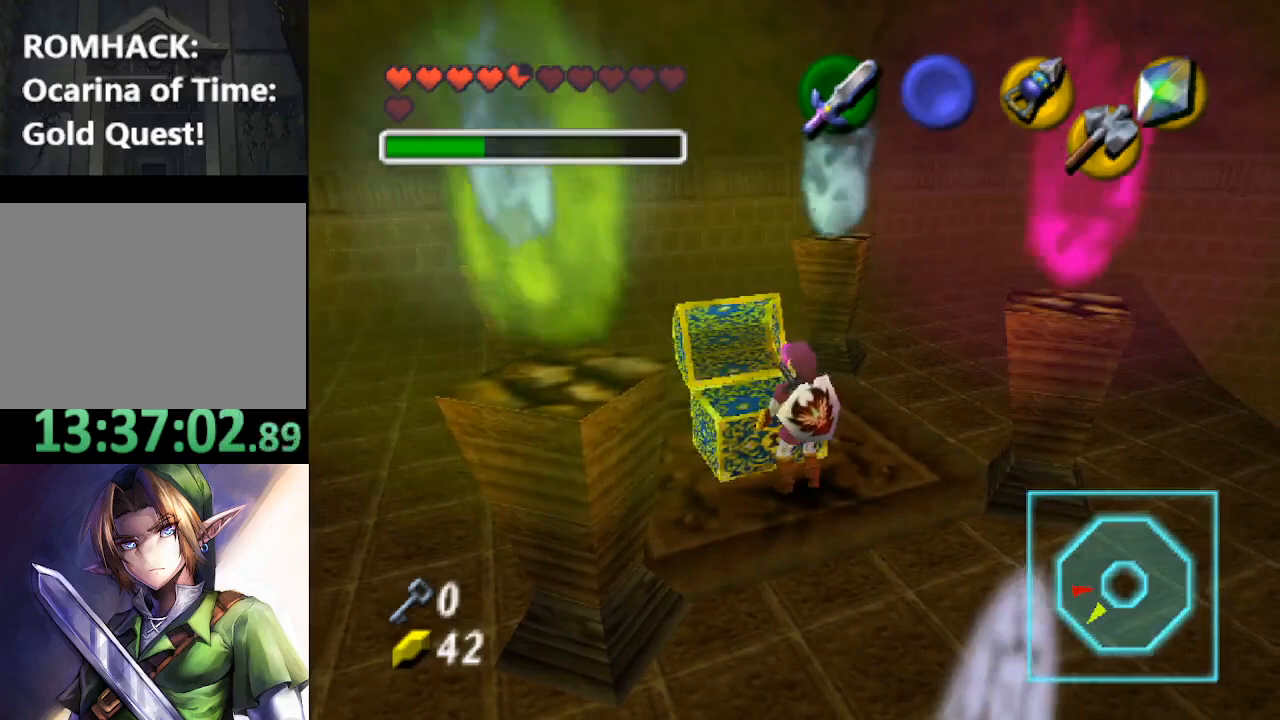
{"dt_ms": 500, "buttons": [], "left_stick": "center", "right_stick": "center", "events": []}
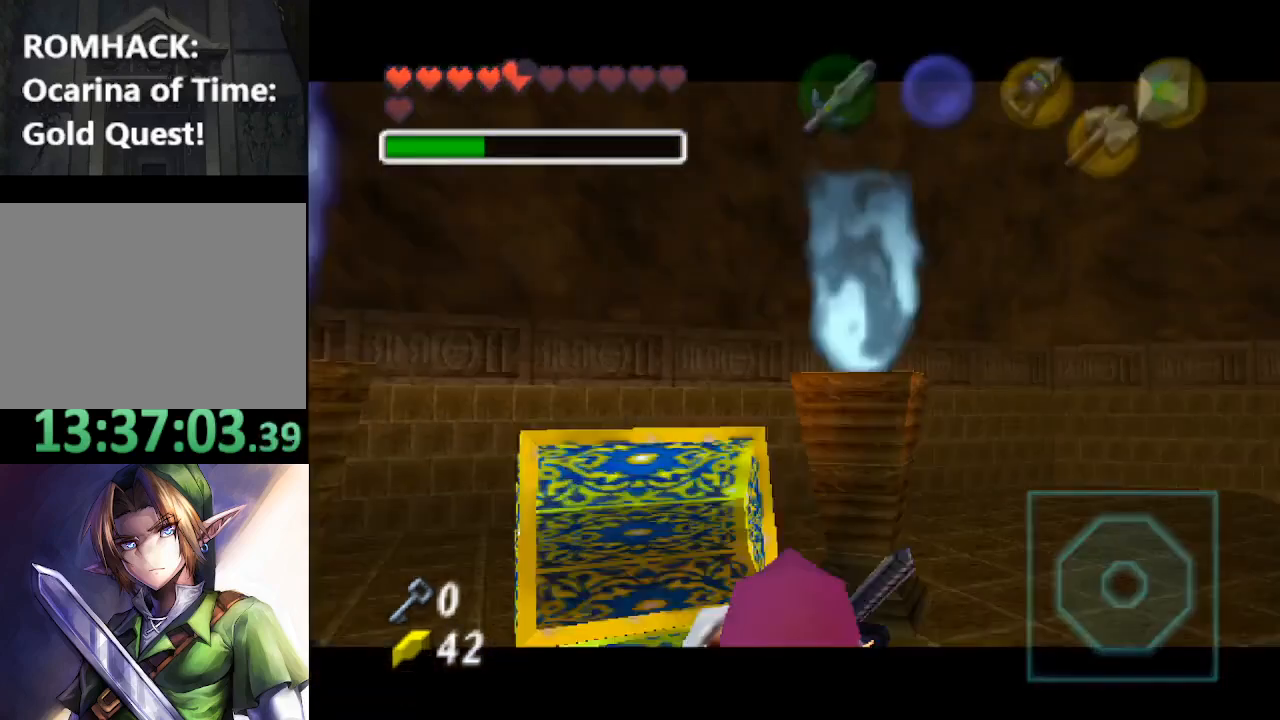
{"dt_ms": 500, "buttons": ["B", "Y"], "left_stick": "down", "right_stick": "center", "events": [[300, "left_stick", "down"], [467, "Y", "down"], [500, "B", "down"]]}
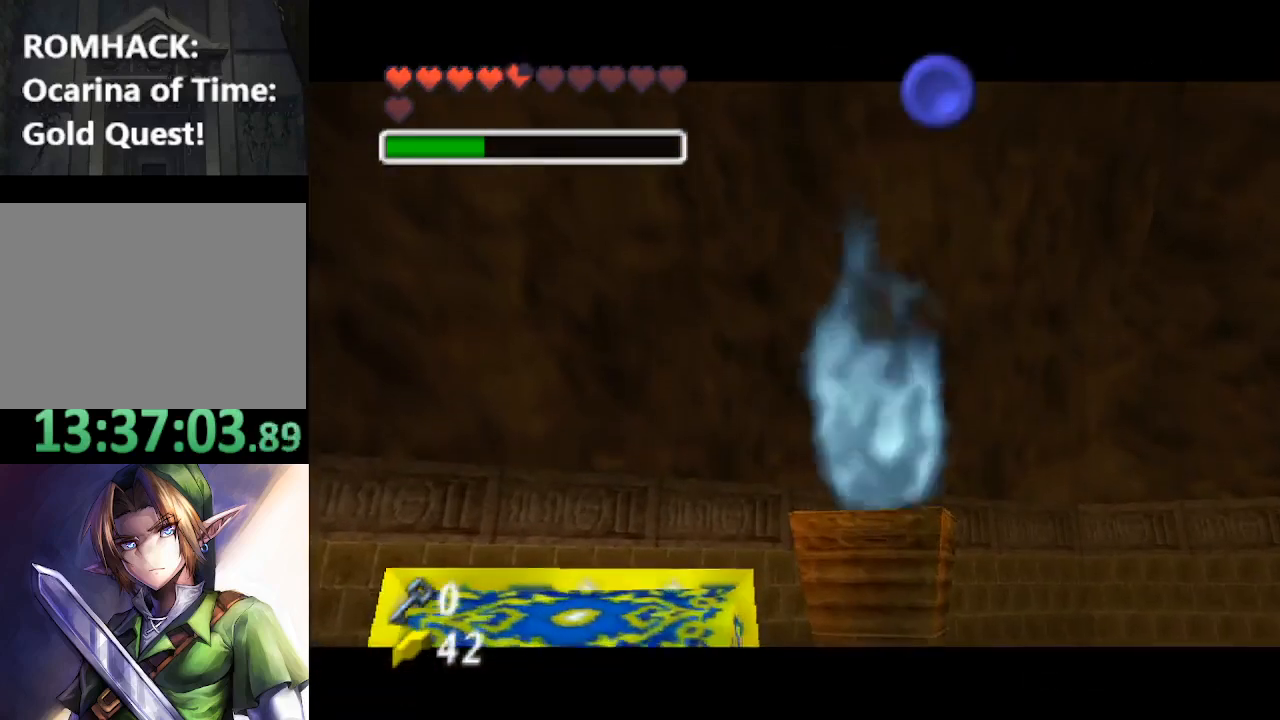
{"dt_ms": 500, "buttons": [], "left_stick": "center", "right_stick": "center", "events": [[67, "Y", "up"], [133, "B", "up"], [200, "left_stick", "down-left"], [300, "left_stick", "center"]]}
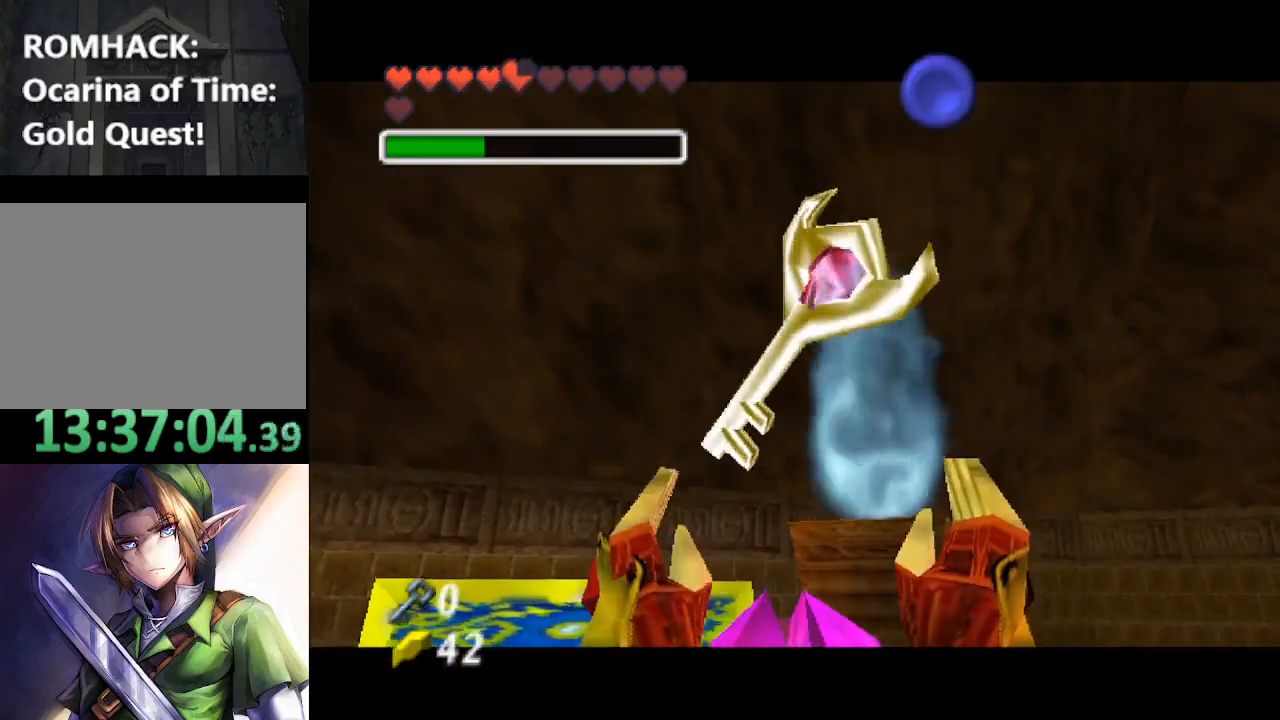
{"dt_ms": 500, "buttons": [], "left_stick": "center", "right_stick": "center", "events": []}
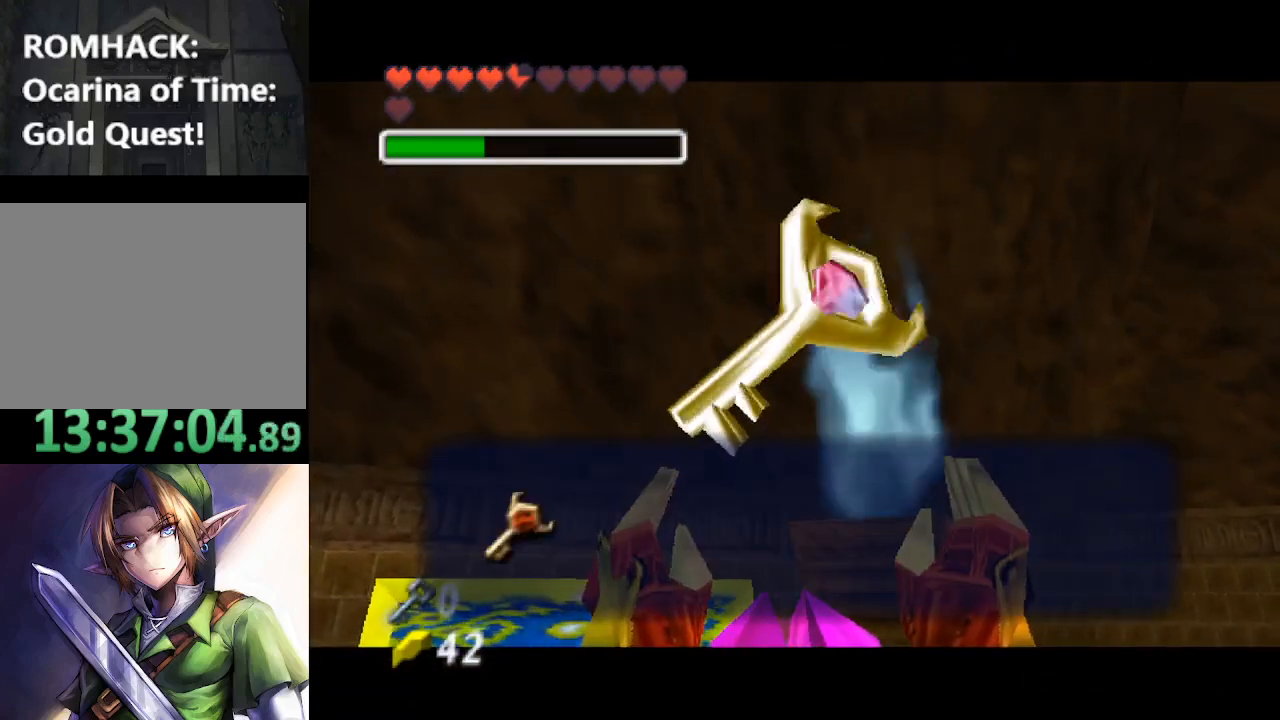
{"dt_ms": 500, "buttons": [], "left_stick": "center", "right_stick": "center", "events": [[333, "Y", "down"], [467, "Y", "up"]]}
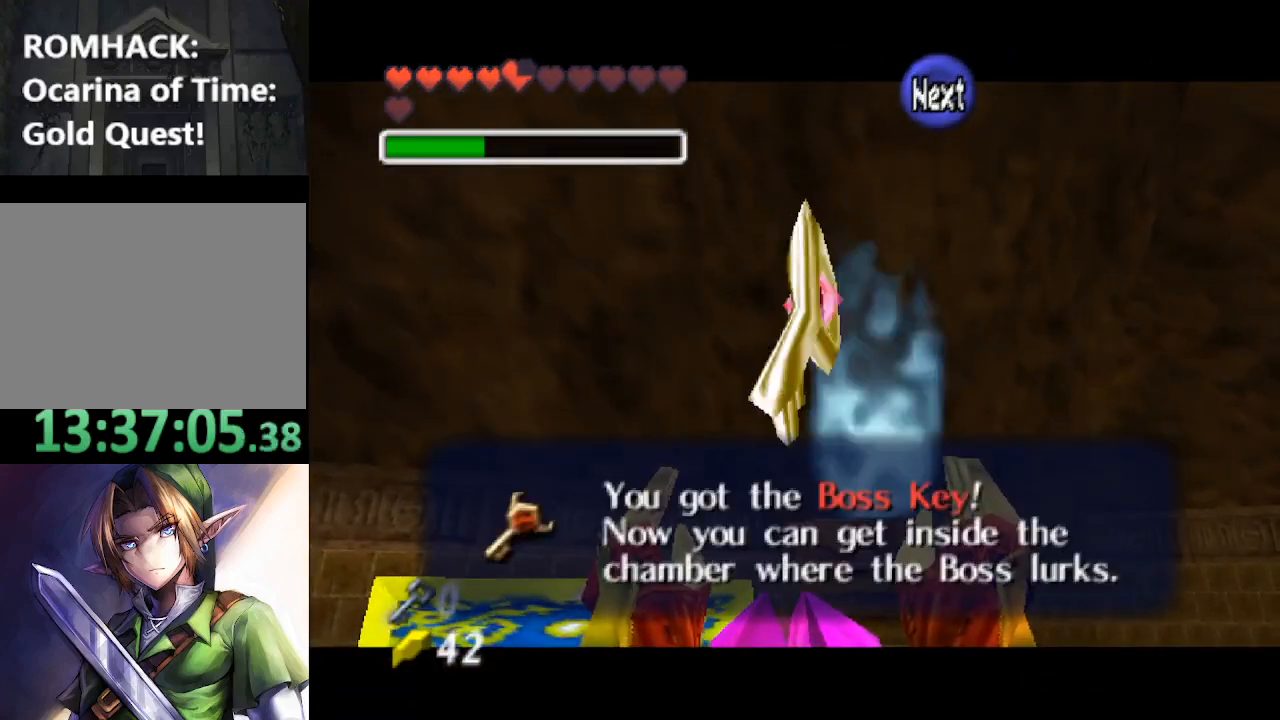
{"dt_ms": 500, "buttons": [], "left_stick": "center", "right_stick": "center", "events": [[367, "B", "down"], [467, "B", "up"]]}
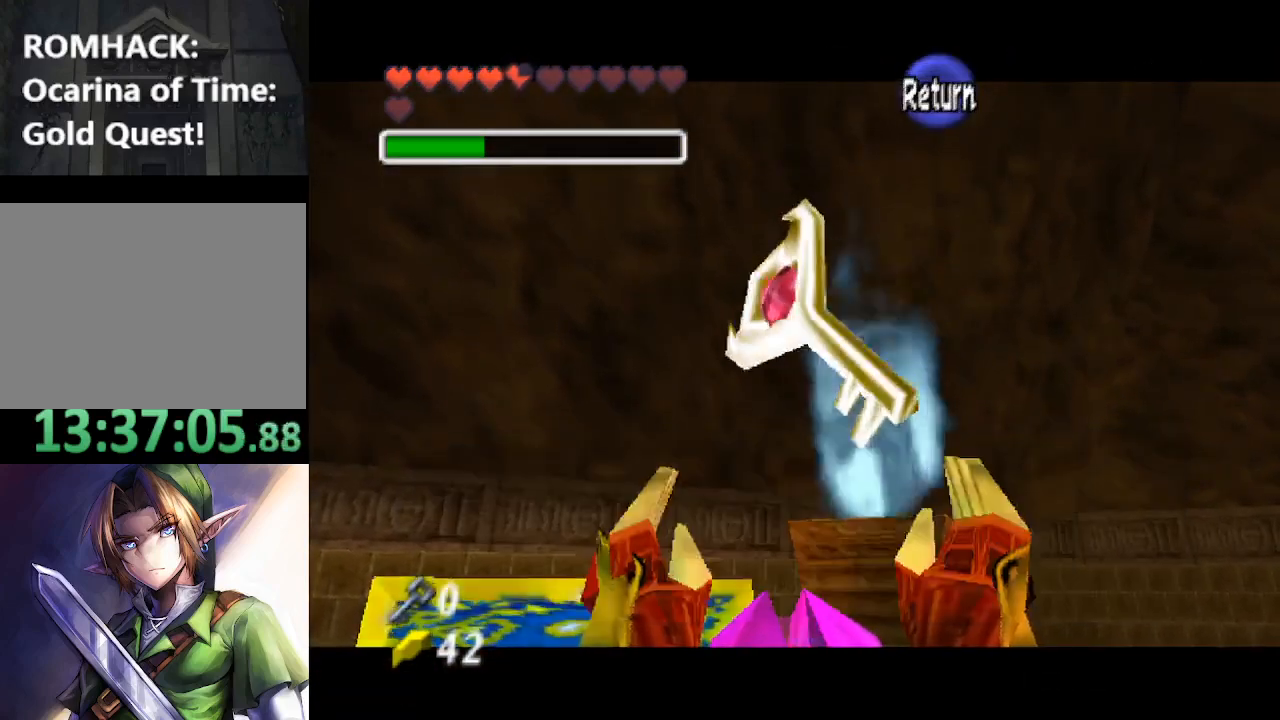
{"dt_ms": 500, "buttons": ["L2"], "left_stick": "down-left", "right_stick": "center", "events": [[100, "left_stick", "down-left"], [467, "L2", "down"]]}
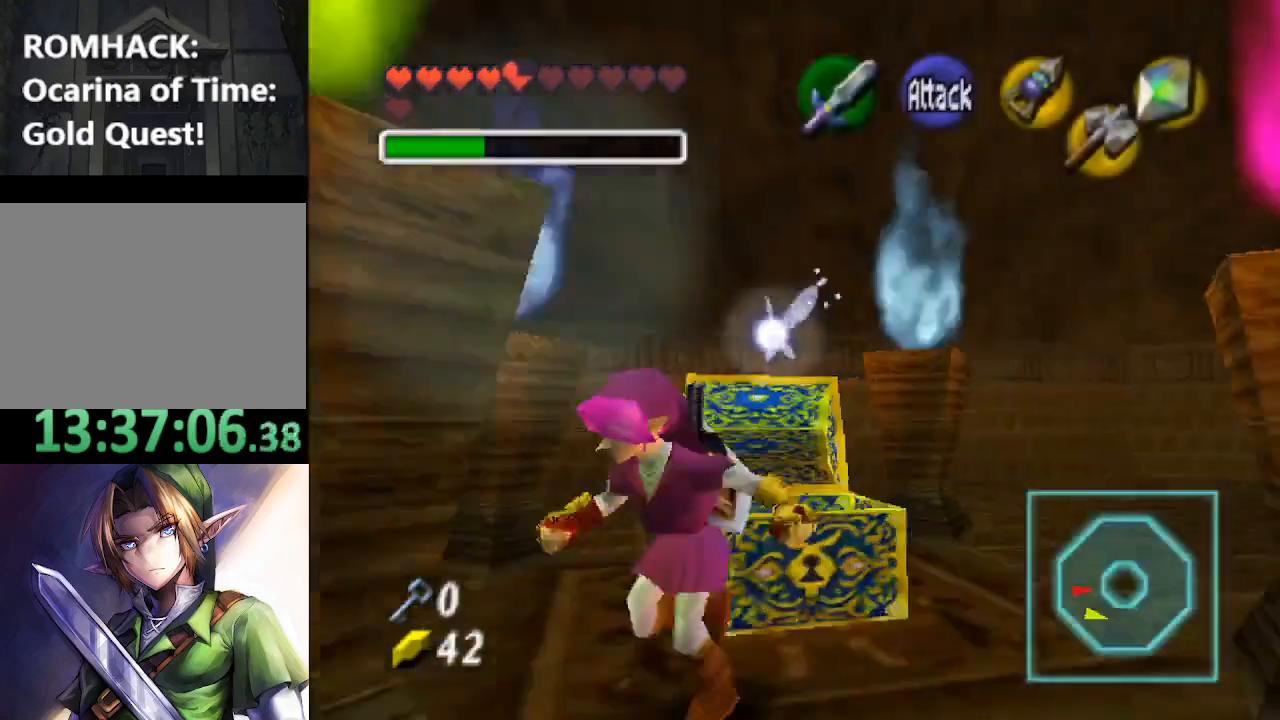
{"dt_ms": 500, "buttons": [], "left_stick": "up-right", "right_stick": "center", "events": [[33, "left_stick", "center"], [133, "L2", "up"], [300, "left_stick", "up"], [500, "left_stick", "up-right"]]}